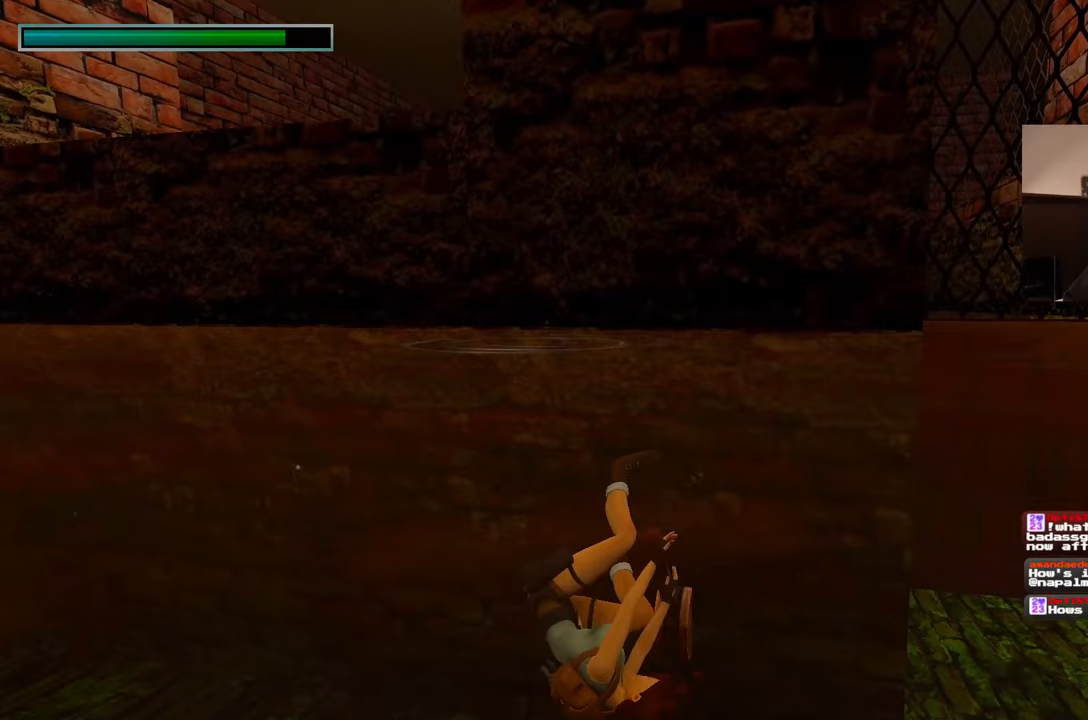
Gameplay with a controller (PlayStation layout); each line is a JSON object with the inputs held at the frame after it. "events" lists button and stick changes between this image and that frame as [ms after this image, input, new state], when the widget could be followed in between. Not read: HOME L2 L3 R2 R3 START.
{"buttons": [], "left_stick": "center", "right_stick": "center", "events": [[167, "DPAD_LEFT", "up"]]}
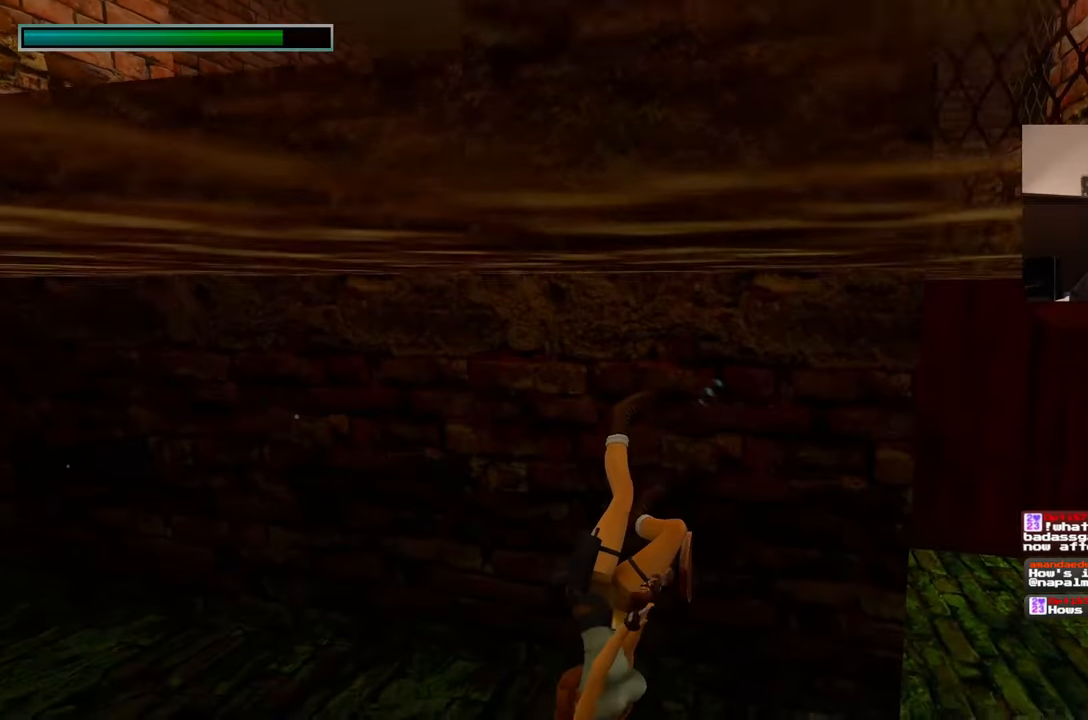
{"buttons": [], "left_stick": "right", "right_stick": "center", "events": [[17, "right_stick", "right"], [167, "left_stick", "right"], [183, "right_stick", "up-right"], [283, "right_stick", "center"]]}
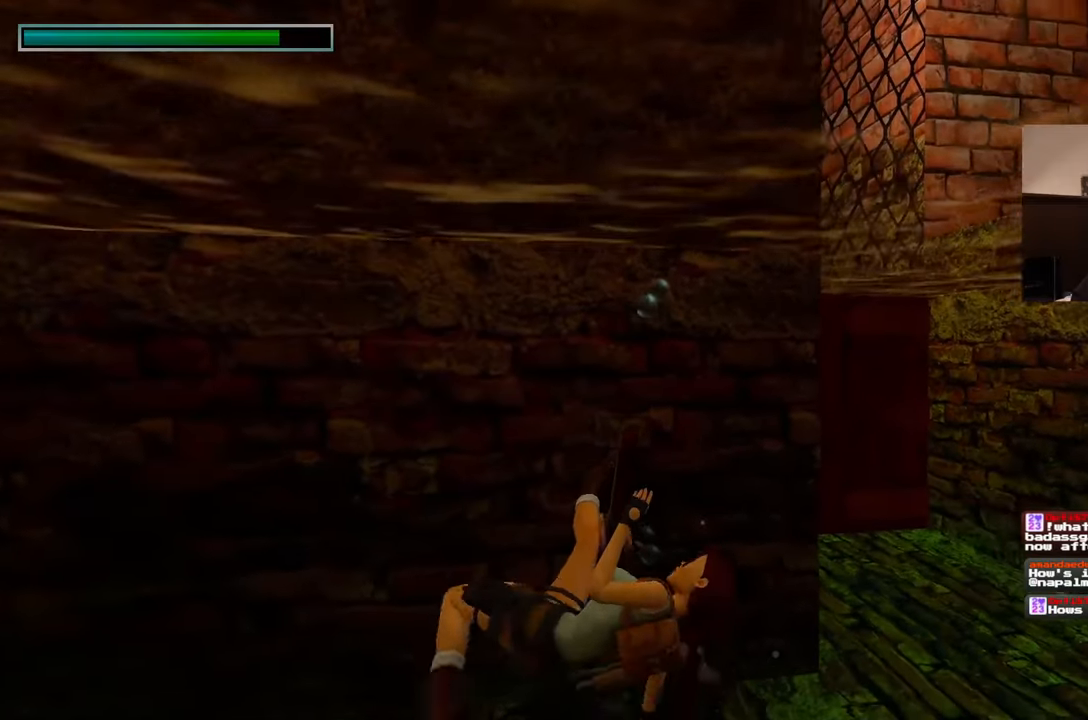
{"buttons": [], "left_stick": "right", "right_stick": "center", "events": [[67, "left_stick", "center"], [283, "left_stick", "right"]]}
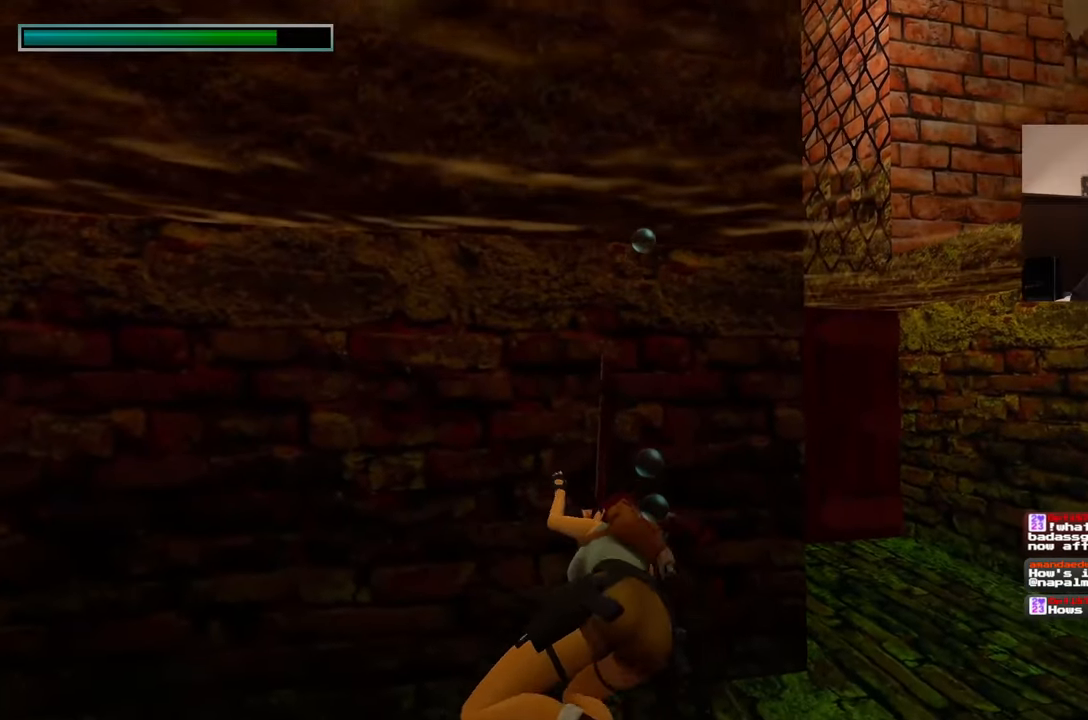
{"buttons": [], "left_stick": "right", "right_stick": "center", "events": [[17, "right_stick", "right"], [117, "right_stick", "center"]]}
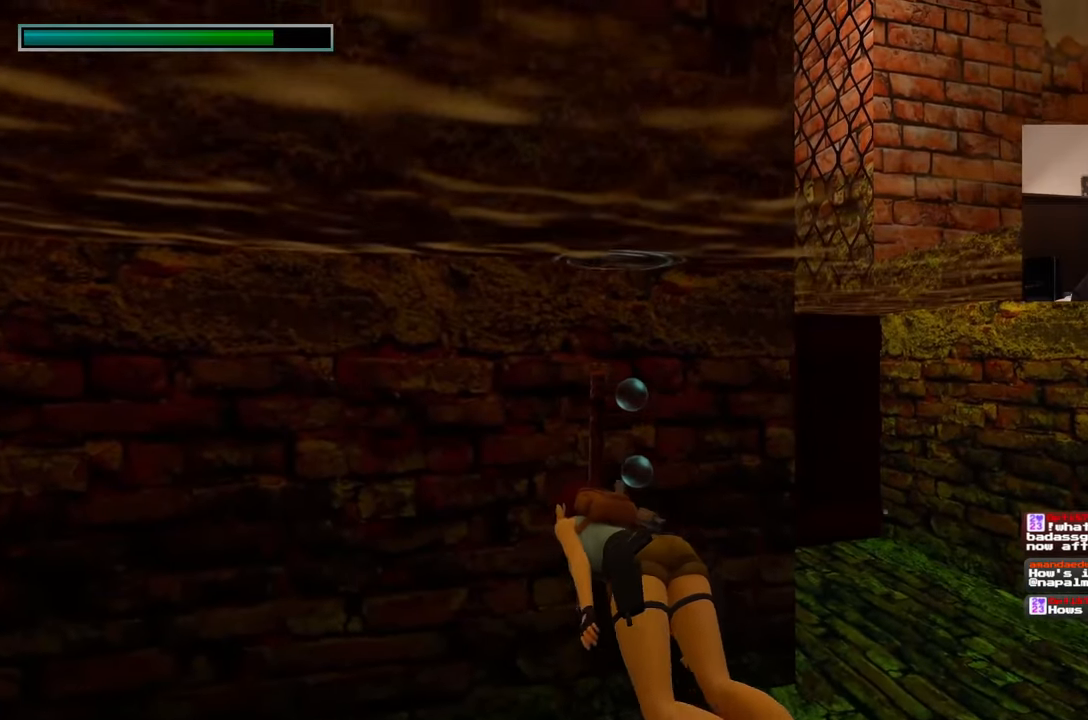
{"buttons": [], "left_stick": "right", "right_stick": "down-left", "events": [[467, "right_stick", "down-left"]]}
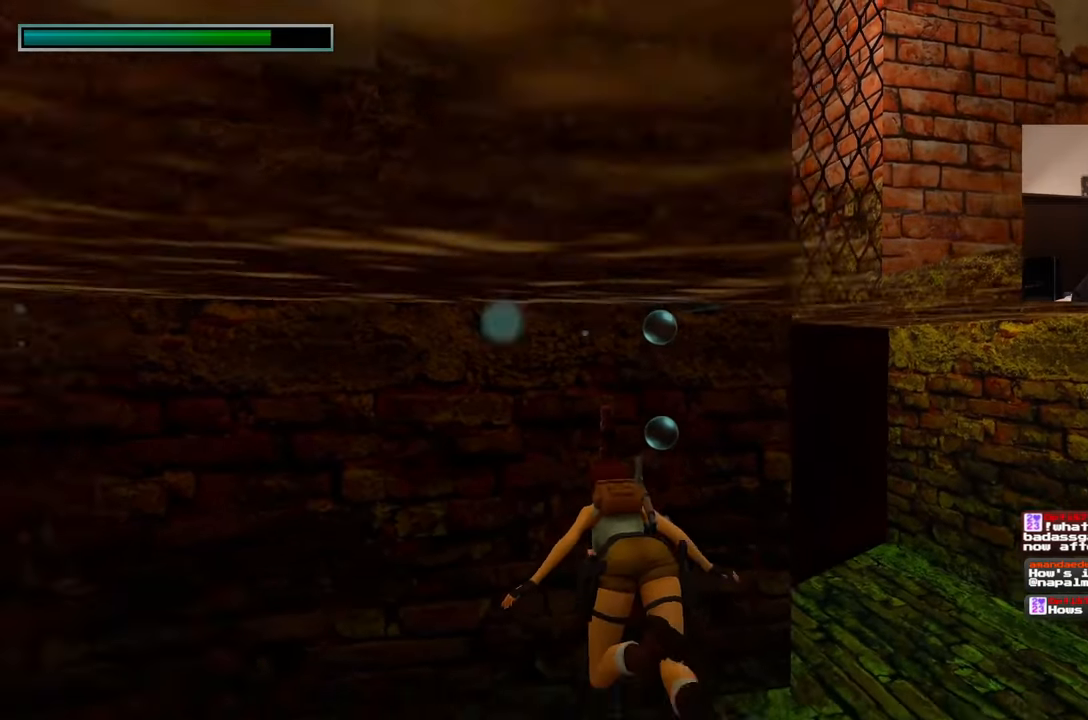
{"buttons": [], "left_stick": "up-right", "right_stick": "down-left", "events": [[83, "right_stick", "center"], [300, "left_stick", "up-right"], [450, "right_stick", "down-left"]]}
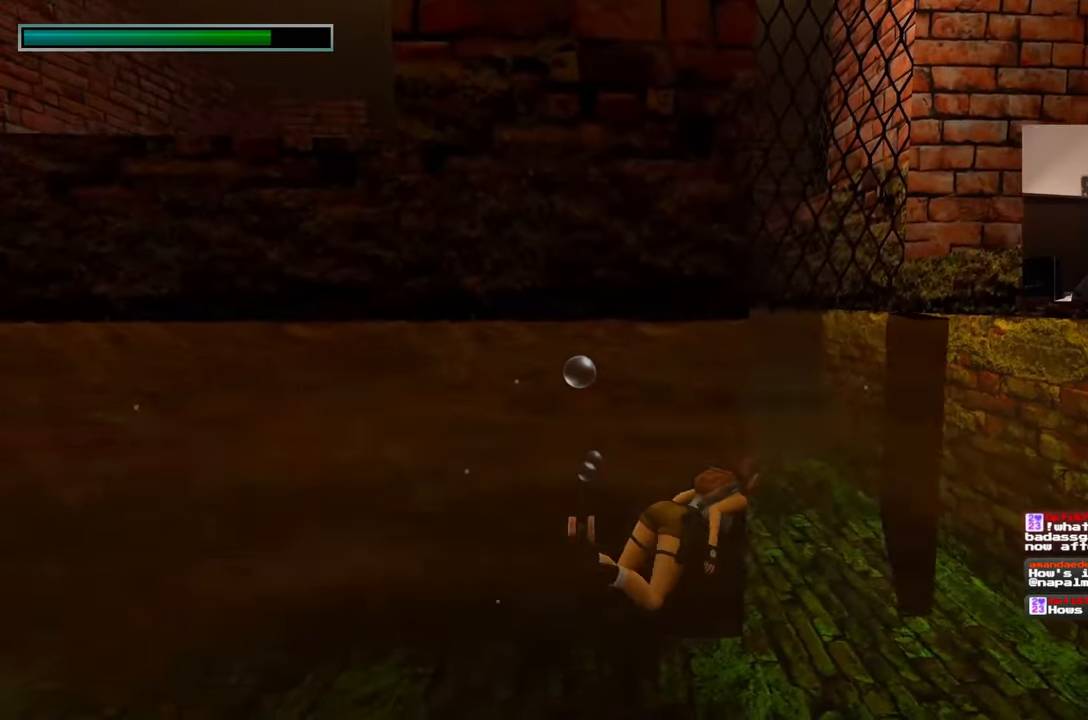
{"buttons": [], "left_stick": "up", "right_stick": "up-right", "events": [[83, "right_stick", "center"], [367, "left_stick", "up"], [400, "right_stick", "up-right"]]}
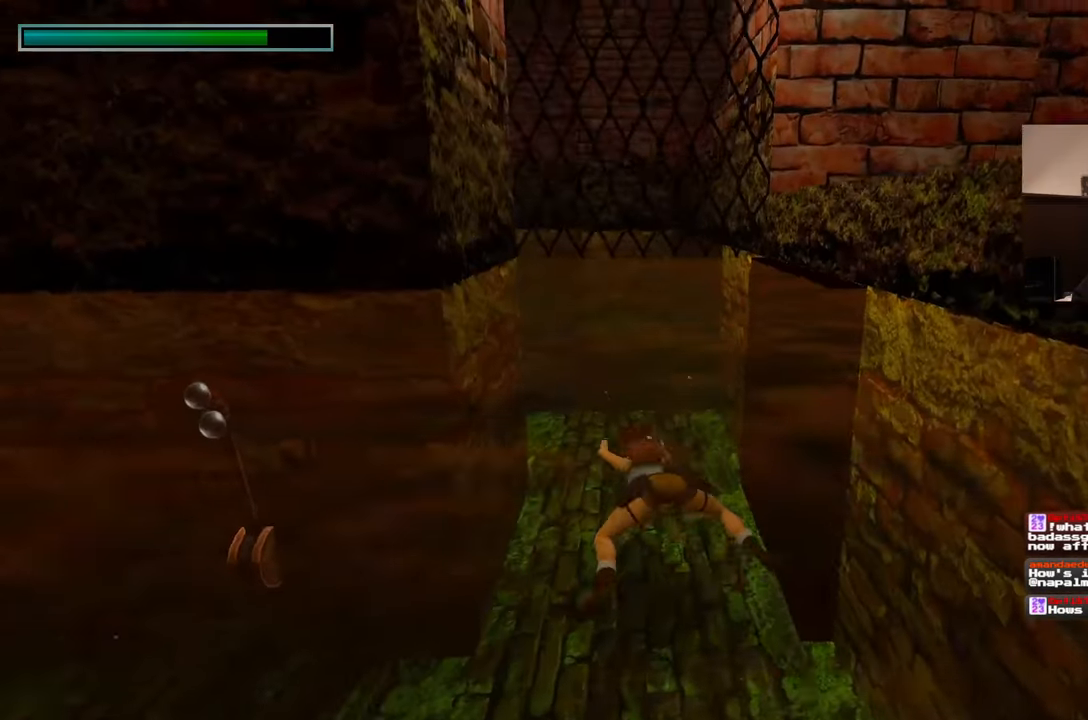
{"buttons": [], "left_stick": "up", "right_stick": "center", "events": [[17, "right_stick", "center"]]}
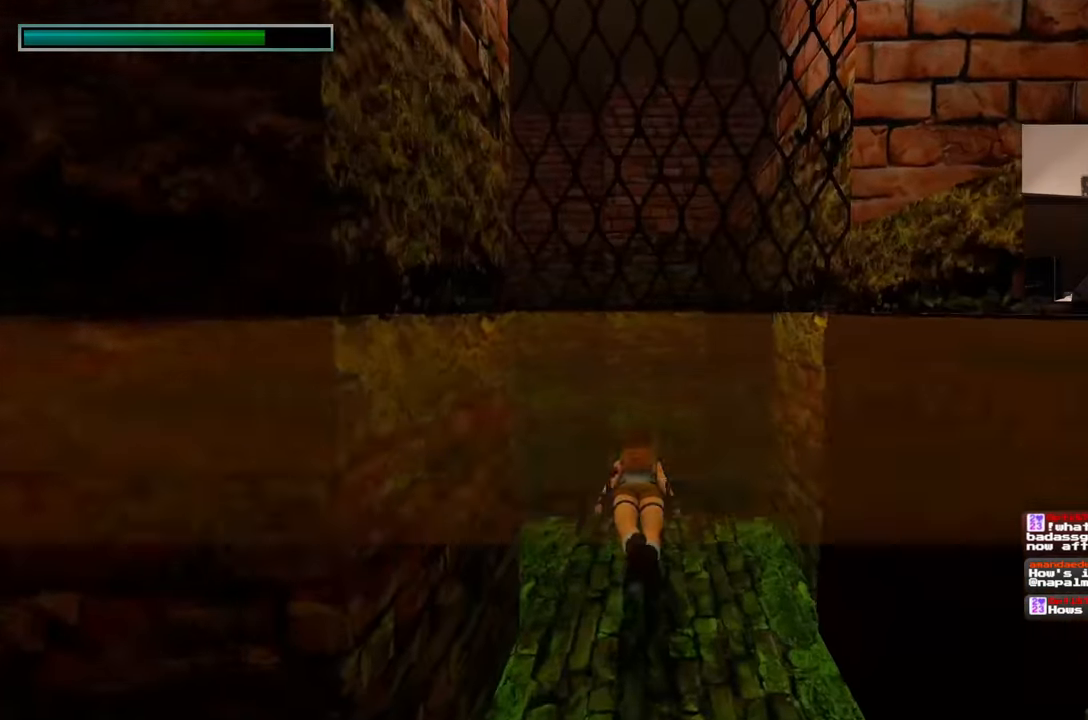
{"buttons": [], "left_stick": "up", "right_stick": "center", "events": []}
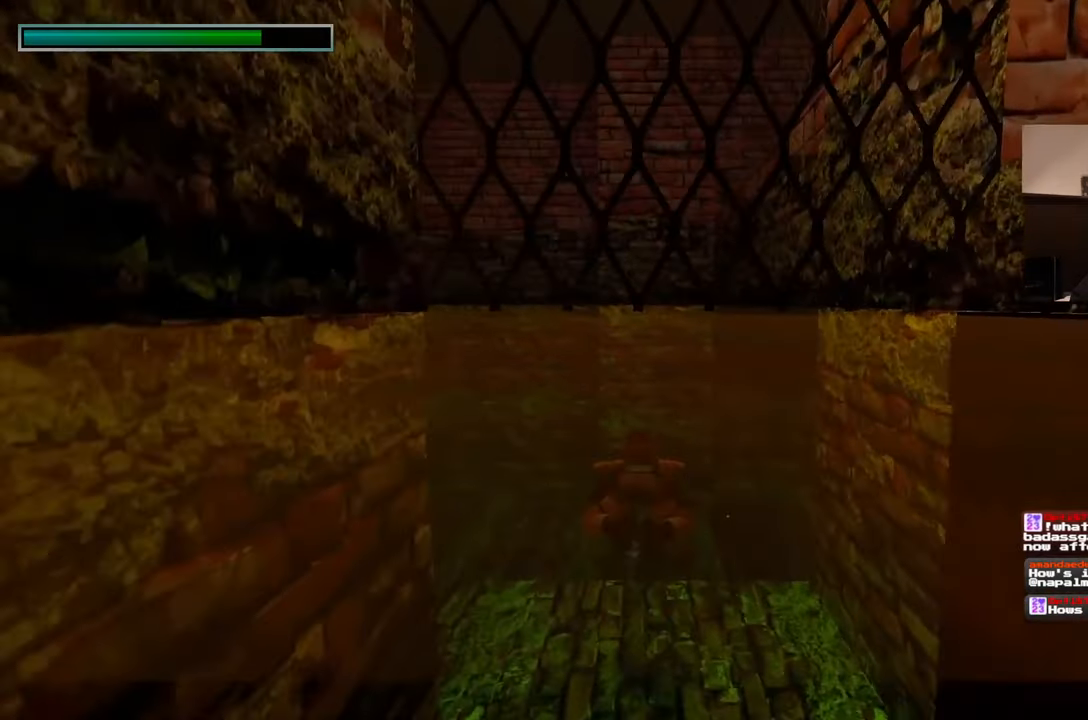
{"buttons": [], "left_stick": "up", "right_stick": "down-right", "events": [[367, "right_stick", "down-right"]]}
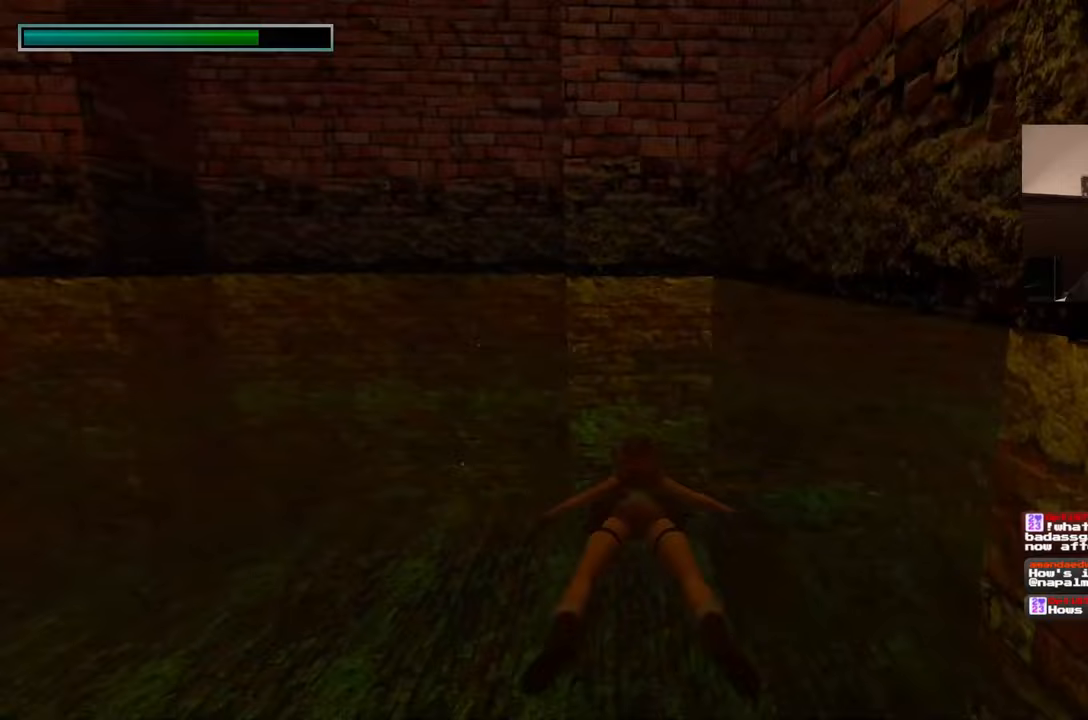
{"buttons": [], "left_stick": "up", "right_stick": "down-right", "events": [[50, "right_stick", "center"], [283, "right_stick", "down-right"]]}
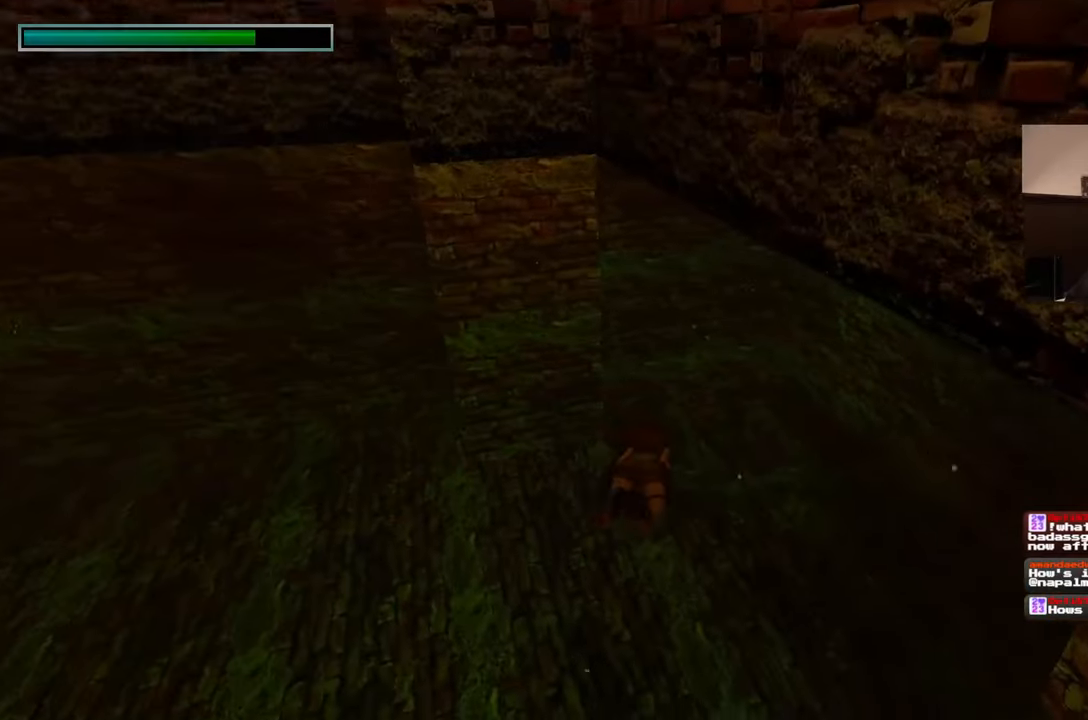
{"buttons": [], "left_stick": "up", "right_stick": "up-right", "events": [[67, "right_stick", "center"], [300, "right_stick", "up-right"]]}